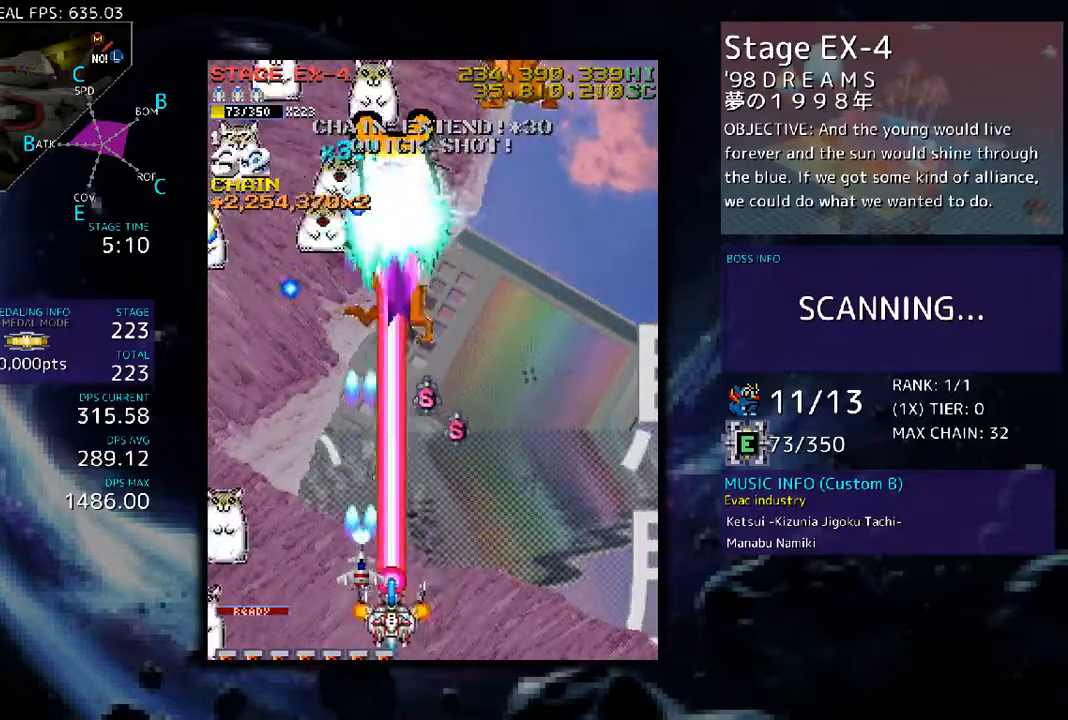
Gameplay with a controller (arcade stick); each line is a JSON object with the inputs held at the frame after it. "events" lists button and stick changes between this image and that frame as [ms after this image, input, new state], when the widget could be followed in between. Not read: L3 R3 other_buttons.
{"buttons": [], "events": [[101, "DPAD_LEFT", "up"], [368, "DPAD_RIGHT", "down"], [469, "DPAD_RIGHT", "up"]]}
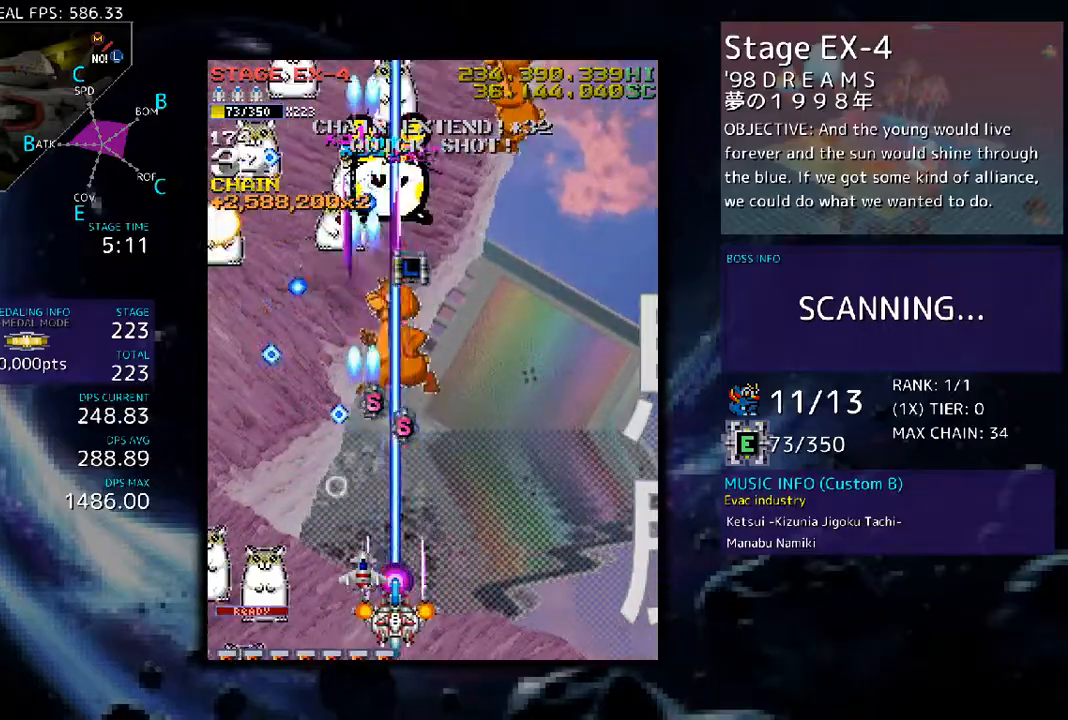
{"buttons": ["DPAD_UP", "DPAD_RIGHT"], "events": [[235, "DPAD_RIGHT", "down"], [369, "DPAD_UP", "down"]]}
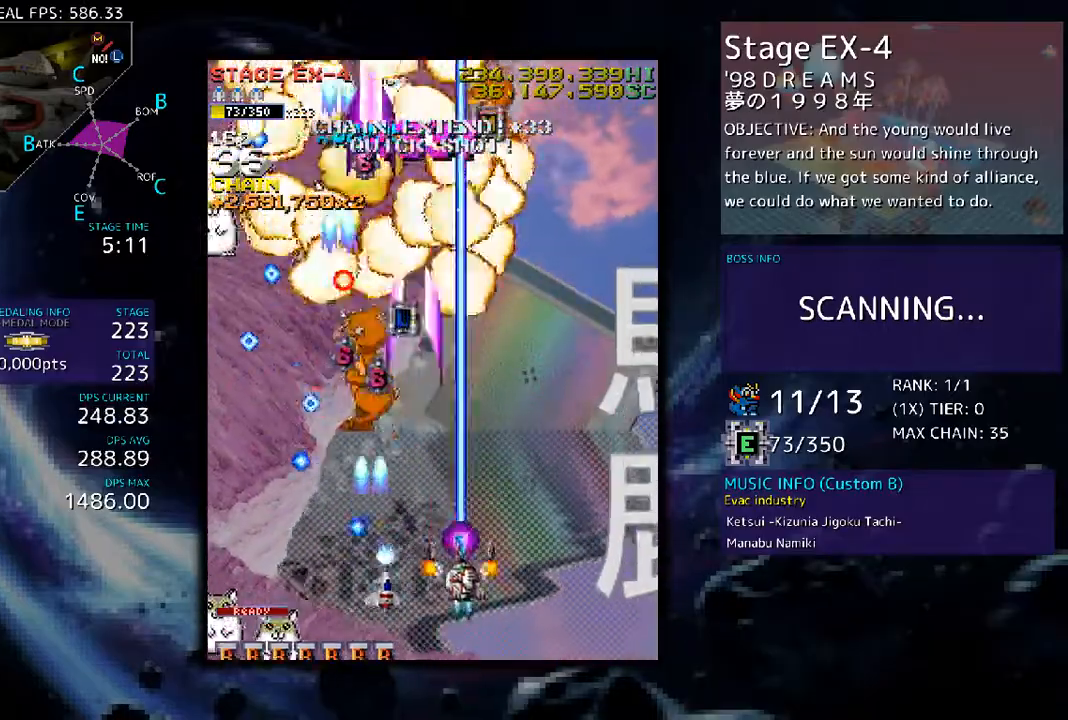
{"buttons": [], "events": [[33, "DPAD_RIGHT", "up"], [134, "DPAD_UP", "up"], [301, "DPAD_UP", "down"], [368, "DPAD_UP", "up"]]}
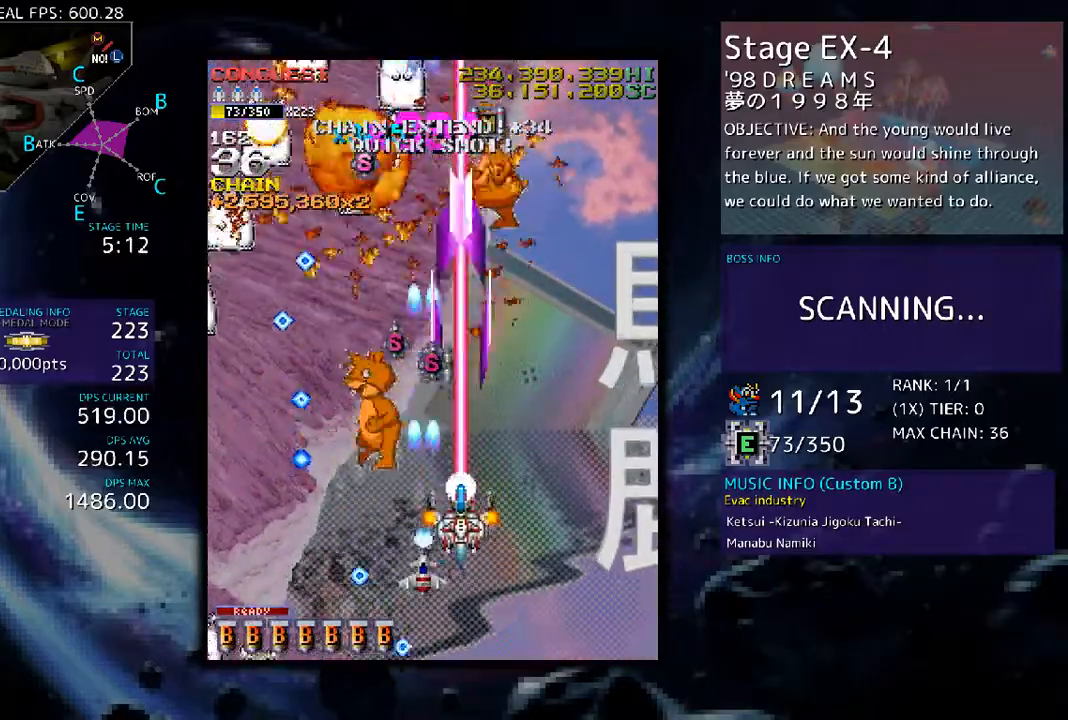
{"buttons": ["DPAD_LEFT"], "events": [[34, "DPAD_LEFT", "down"], [101, "DPAD_DOWN", "down"], [168, "DPAD_DOWN", "up"], [168, "DPAD_LEFT", "up"], [435, "DPAD_LEFT", "down"]]}
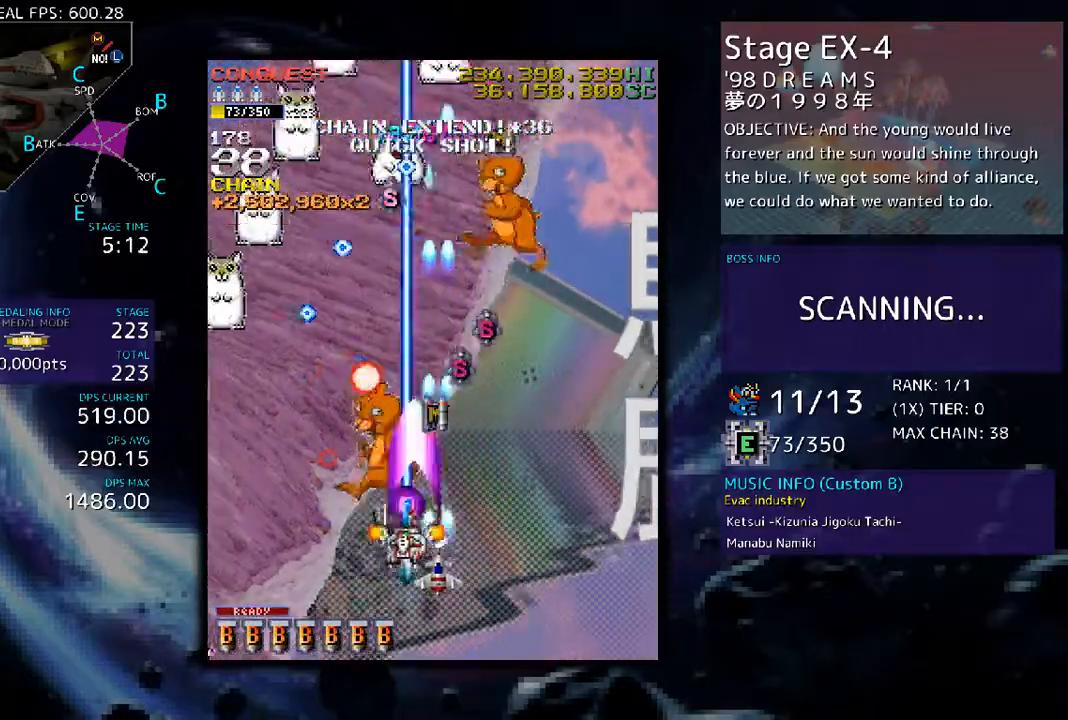
{"buttons": ["DPAD_DOWN", "DPAD_LEFT"], "events": [[402, "DPAD_DOWN", "down"]]}
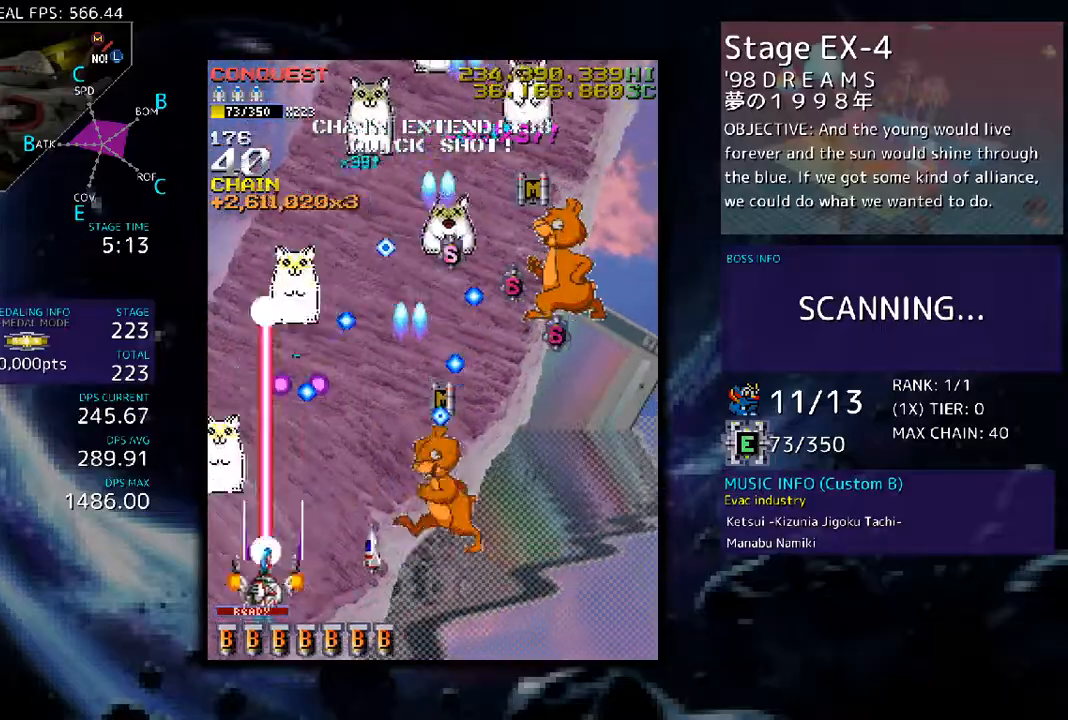
{"buttons": ["DPAD_UP"], "events": [[33, "DPAD_LEFT", "up"], [66, "DPAD_RIGHT", "down"], [234, "DPAD_RIGHT", "up"], [267, "DPAD_DOWN", "up"], [368, "DPAD_LEFT", "down"], [468, "DPAD_UP", "down"], [502, "DPAD_LEFT", "up"]]}
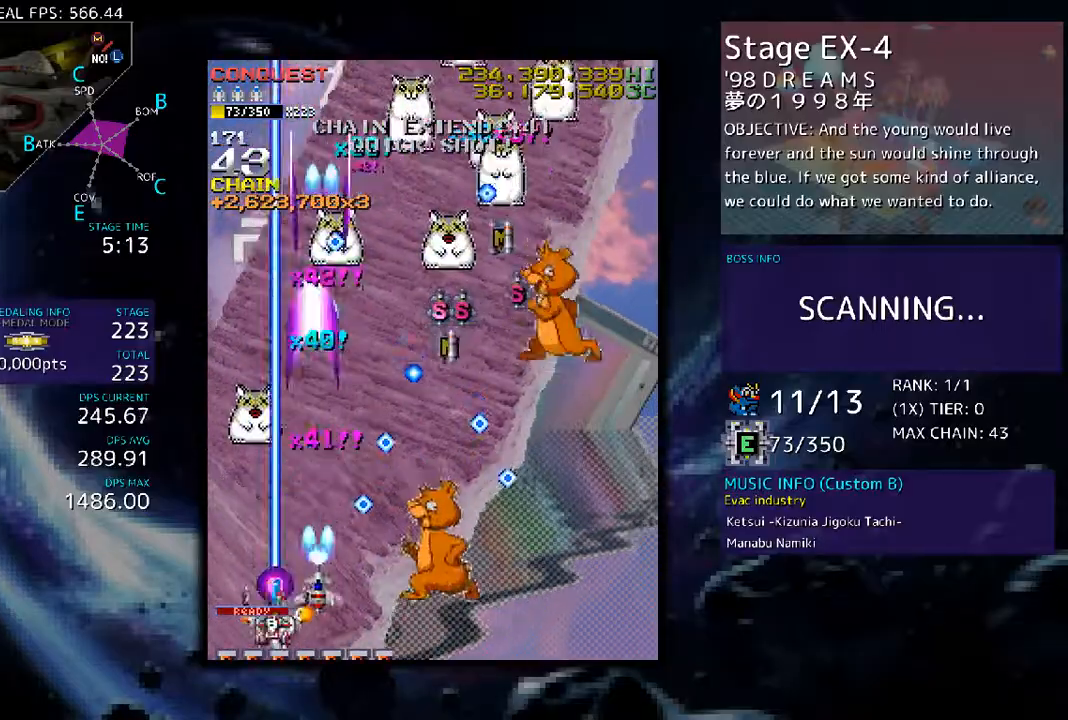
{"buttons": ["DPAD_RIGHT"], "events": [[67, "DPAD_UP", "up"], [167, "DPAD_UP", "down"], [468, "DPAD_RIGHT", "down"], [502, "DPAD_UP", "up"]]}
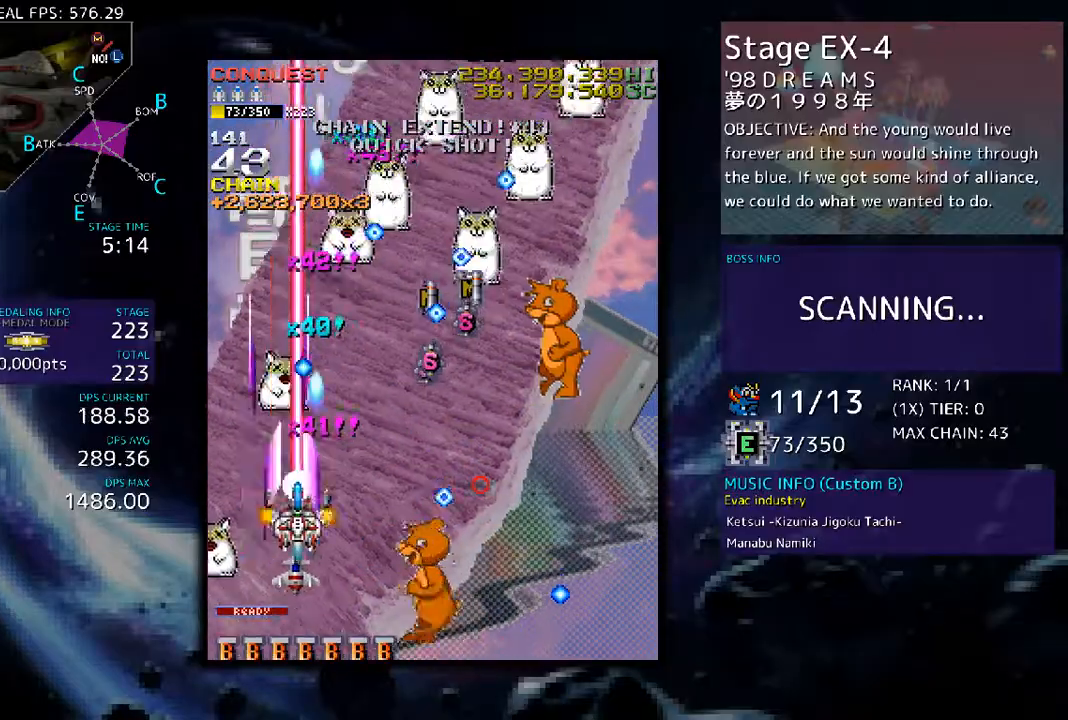
{"buttons": [], "events": [[502, "DPAD_RIGHT", "up"]]}
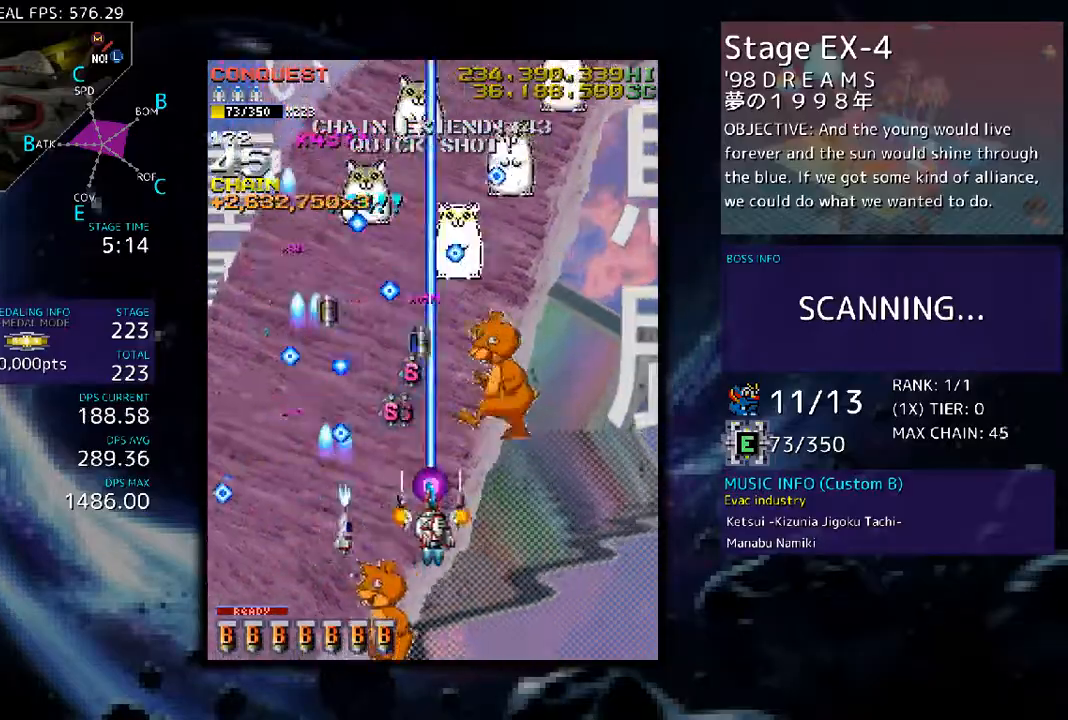
{"buttons": [], "events": [[67, "DPAD_RIGHT", "down"], [201, "DPAD_RIGHT", "up"]]}
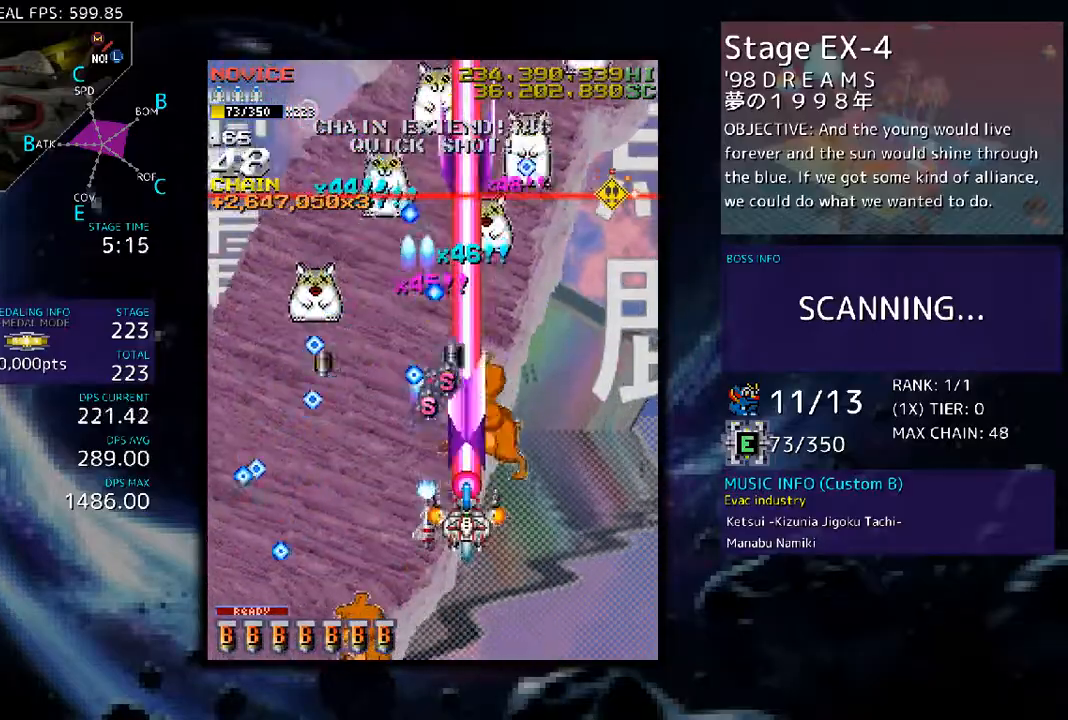
{"buttons": [], "events": [[201, "DPAD_RIGHT", "down"], [335, "DPAD_RIGHT", "up"], [335, "DPAD_UP", "down"], [402, "DPAD_UP", "up"]]}
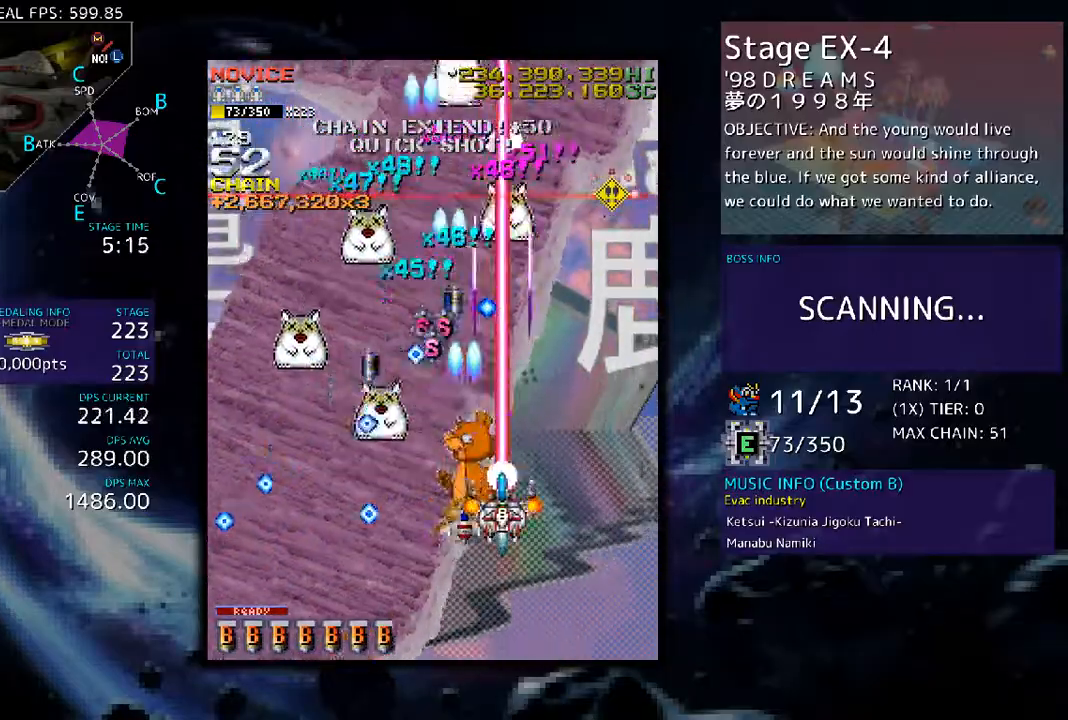
{"buttons": ["DPAD_UP", "DPAD_LEFT"], "events": [[67, "DPAD_RIGHT", "down"], [168, "DPAD_RIGHT", "up"], [201, "DPAD_UP", "down"], [469, "DPAD_LEFT", "down"]]}
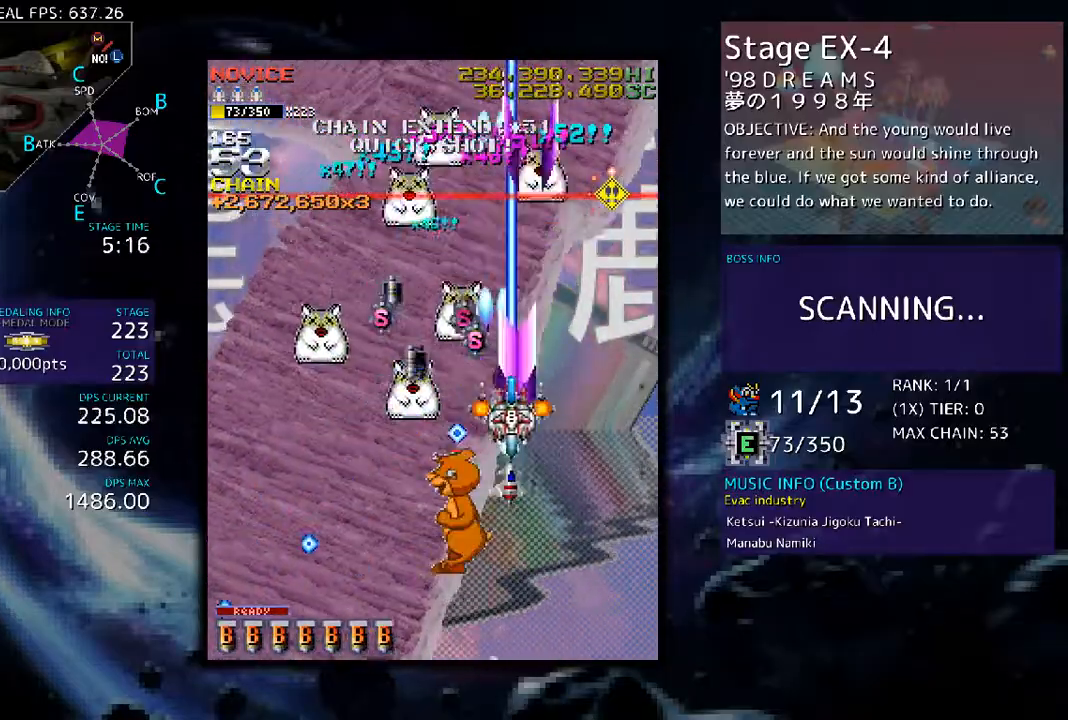
{"buttons": ["DPAD_DOWN"], "events": [[368, "DPAD_UP", "up"], [401, "DPAD_DOWN", "down"], [502, "DPAD_LEFT", "up"]]}
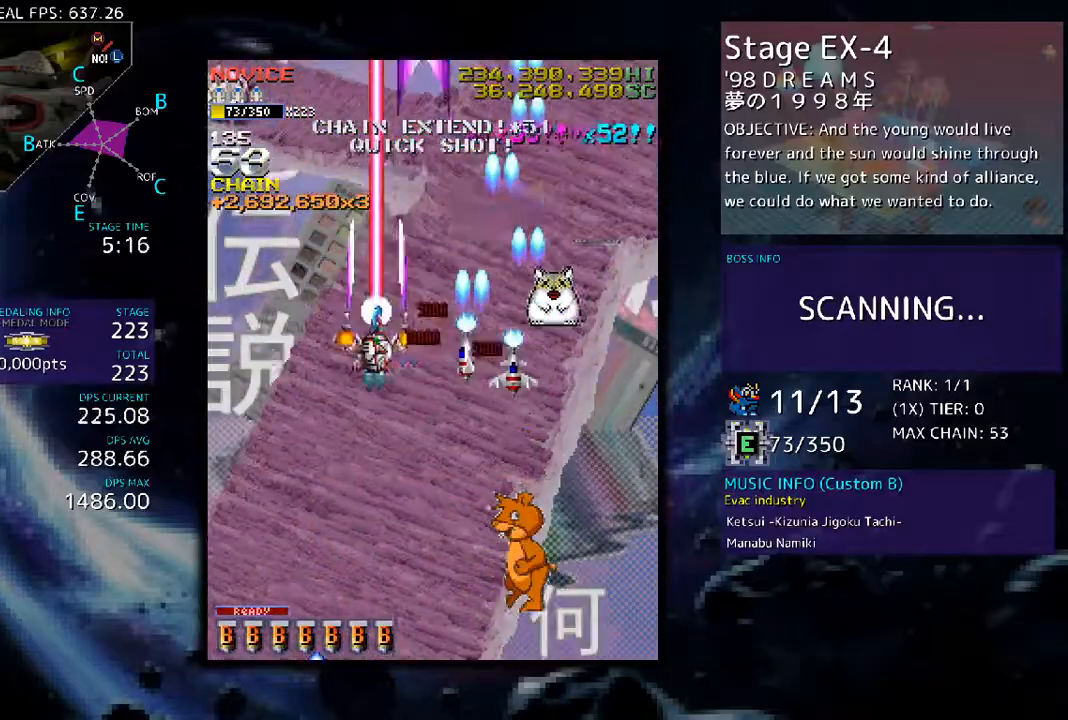
{"buttons": [], "events": [[134, "DPAD_RIGHT", "down"], [368, "DPAD_RIGHT", "up"], [402, "DPAD_DOWN", "up"]]}
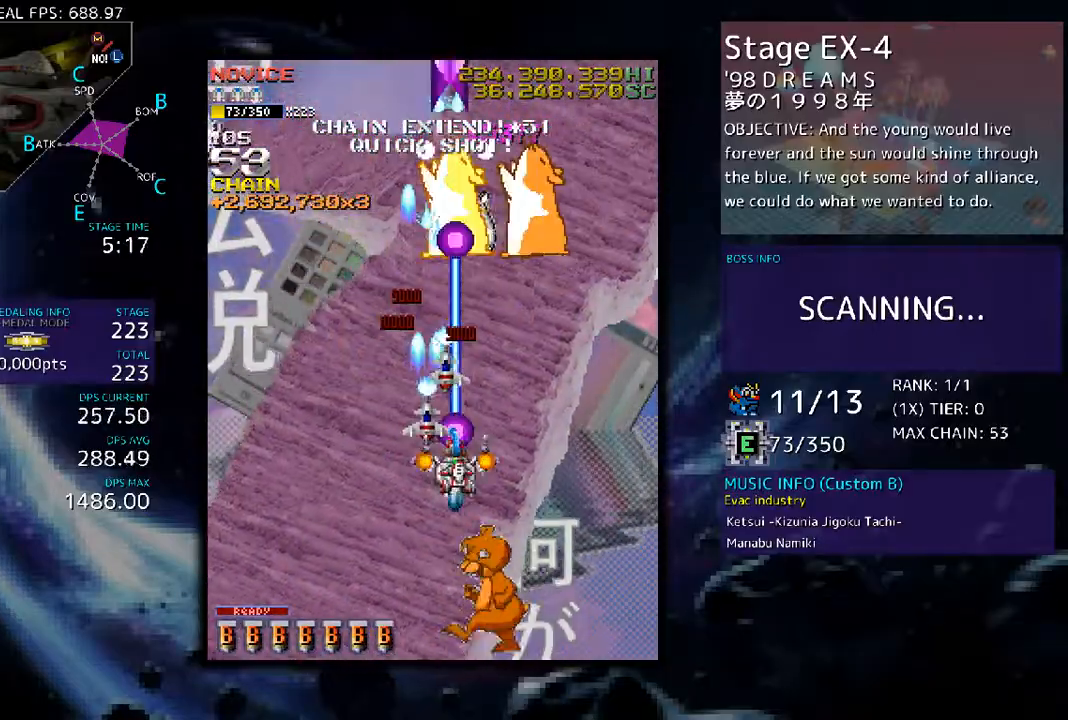
{"buttons": ["DPAD_LEFT"], "events": [[33, "DPAD_DOWN", "down"], [67, "DPAD_RIGHT", "down"], [167, "DPAD_DOWN", "up"], [167, "DPAD_RIGHT", "up"], [201, "DPAD_LEFT", "down"]]}
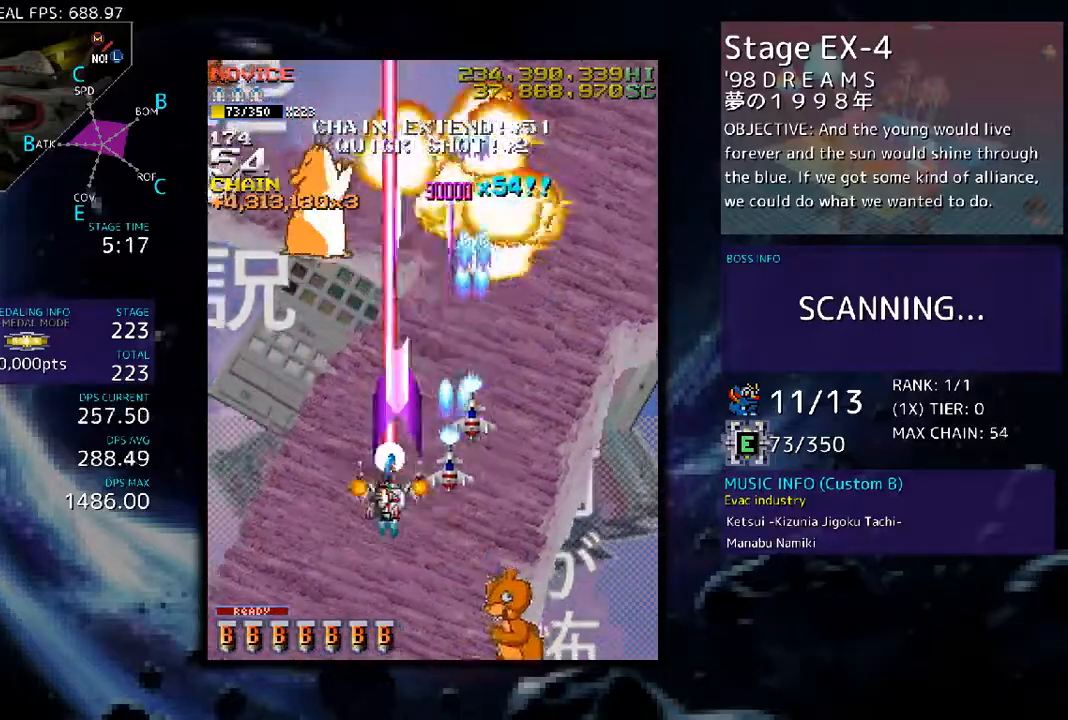
{"buttons": ["DPAD_UP", "DPAD_LEFT"], "events": [[201, "DPAD_UP", "down"]]}
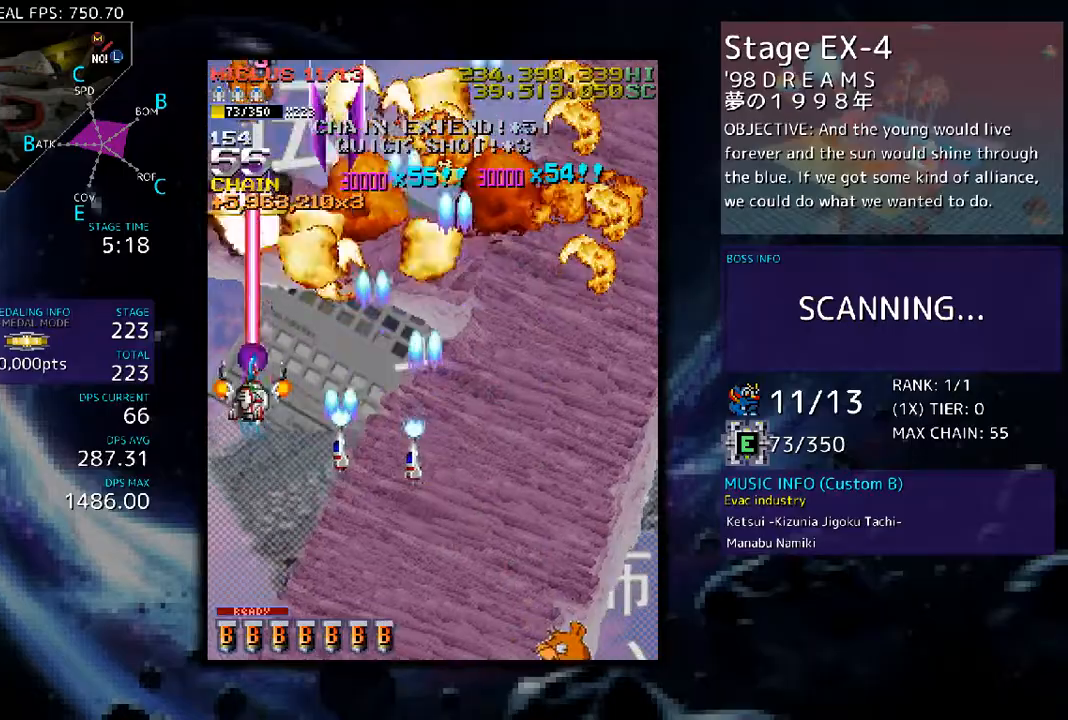
{"buttons": ["DPAD_DOWN", "DPAD_RIGHT"], "events": [[34, "DPAD_LEFT", "up"], [469, "DPAD_DOWN", "down"], [469, "DPAD_RIGHT", "down"], [469, "DPAD_UP", "up"]]}
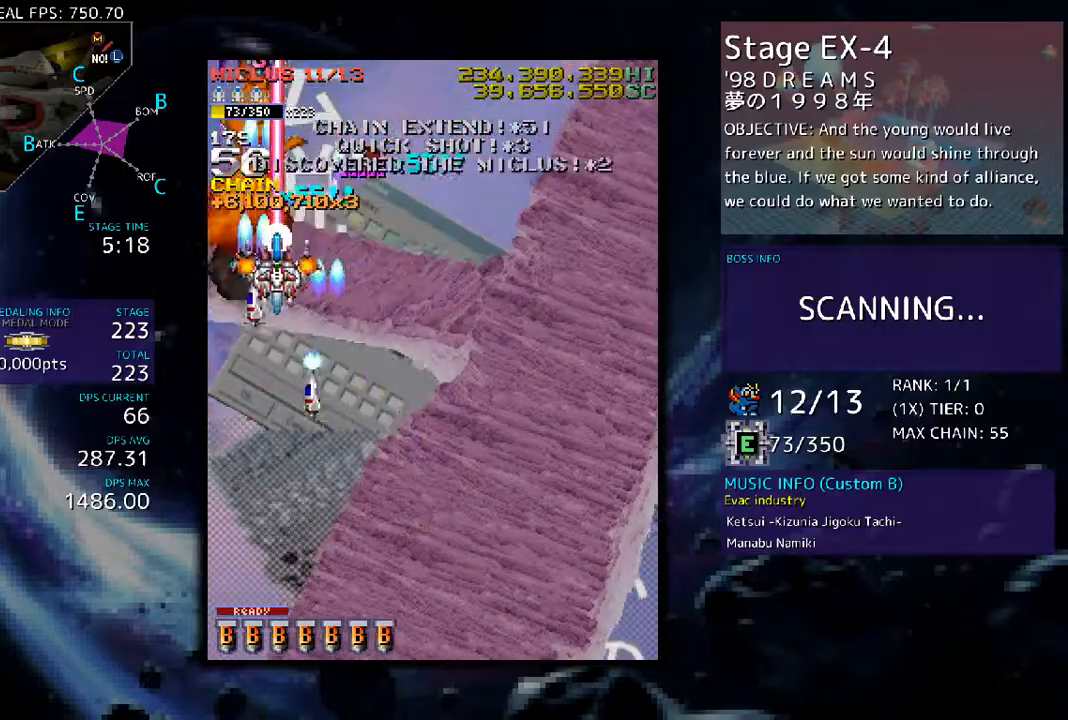
{"buttons": [], "events": [[34, "DPAD_RIGHT", "up"], [67, "DPAD_DOWN", "up"], [201, "DPAD_DOWN", "down"], [268, "DPAD_LEFT", "down"], [369, "DPAD_DOWN", "up"], [369, "DPAD_LEFT", "up"]]}
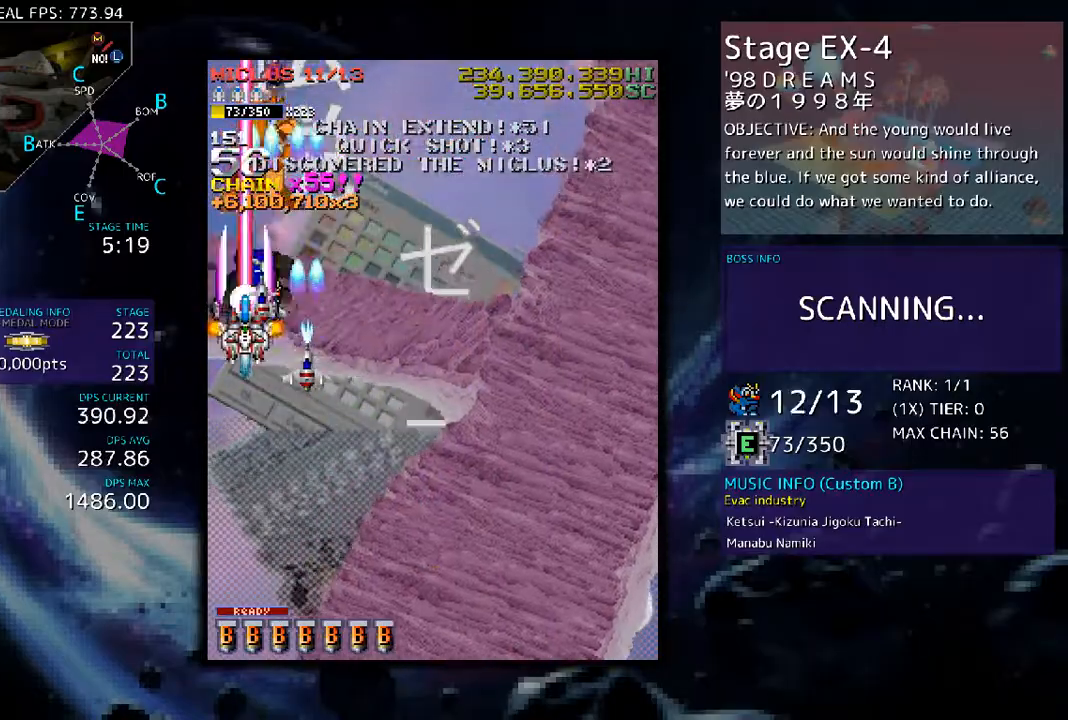
{"buttons": [], "events": [[101, "DPAD_RIGHT", "down"], [134, "DPAD_DOWN", "down"], [201, "DPAD_DOWN", "up"], [201, "DPAD_RIGHT", "up"], [301, "DPAD_DOWN", "down"], [402, "DPAD_DOWN", "up"]]}
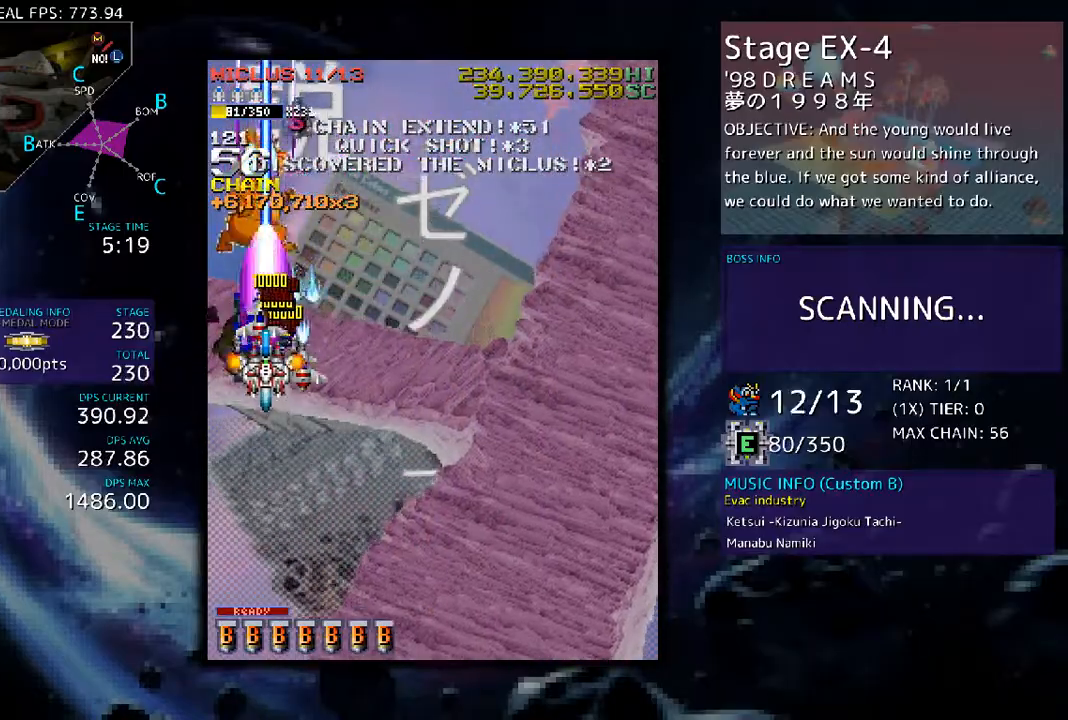
{"buttons": ["DPAD_DOWN", "DPAD_RIGHT"], "events": [[335, "DPAD_RIGHT", "down"], [503, "DPAD_DOWN", "down"]]}
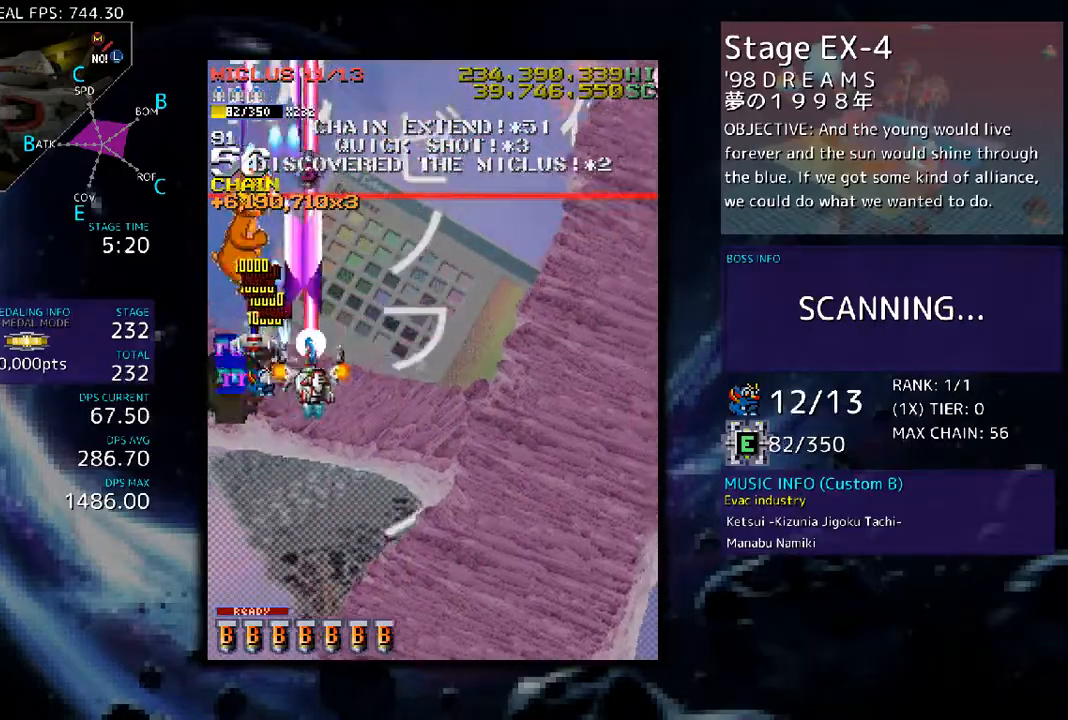
{"buttons": ["DPAD_RIGHT"], "events": [[401, "DPAD_DOWN", "up"]]}
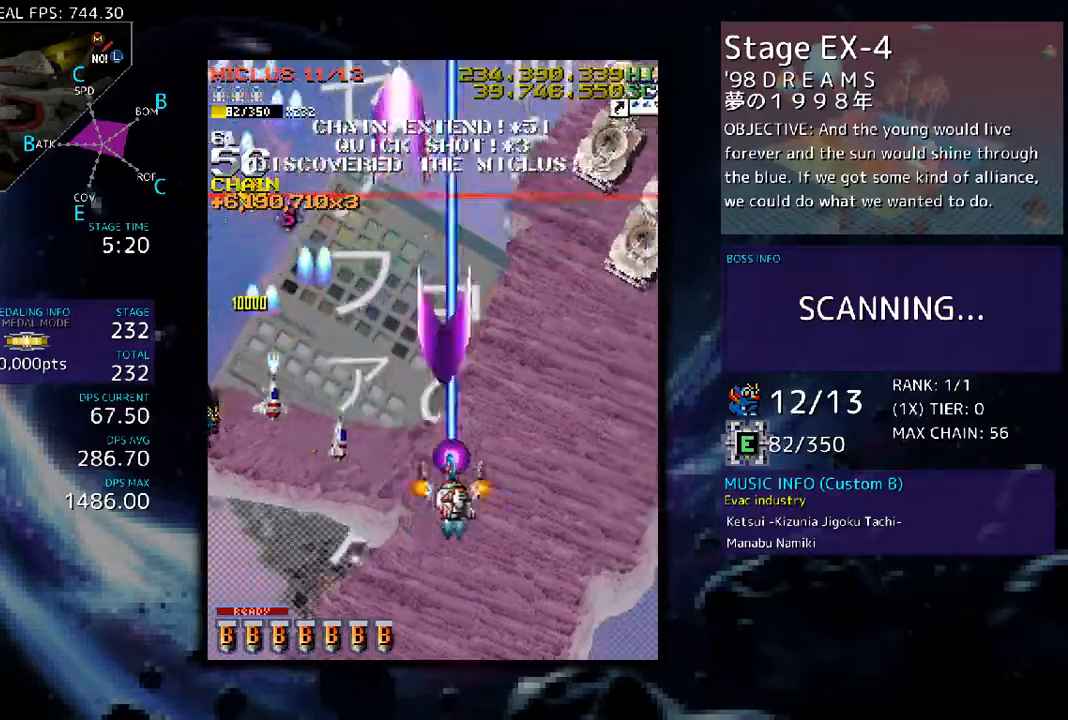
{"buttons": ["DPAD_DOWN", "DPAD_RIGHT"], "events": [[468, "DPAD_DOWN", "down"]]}
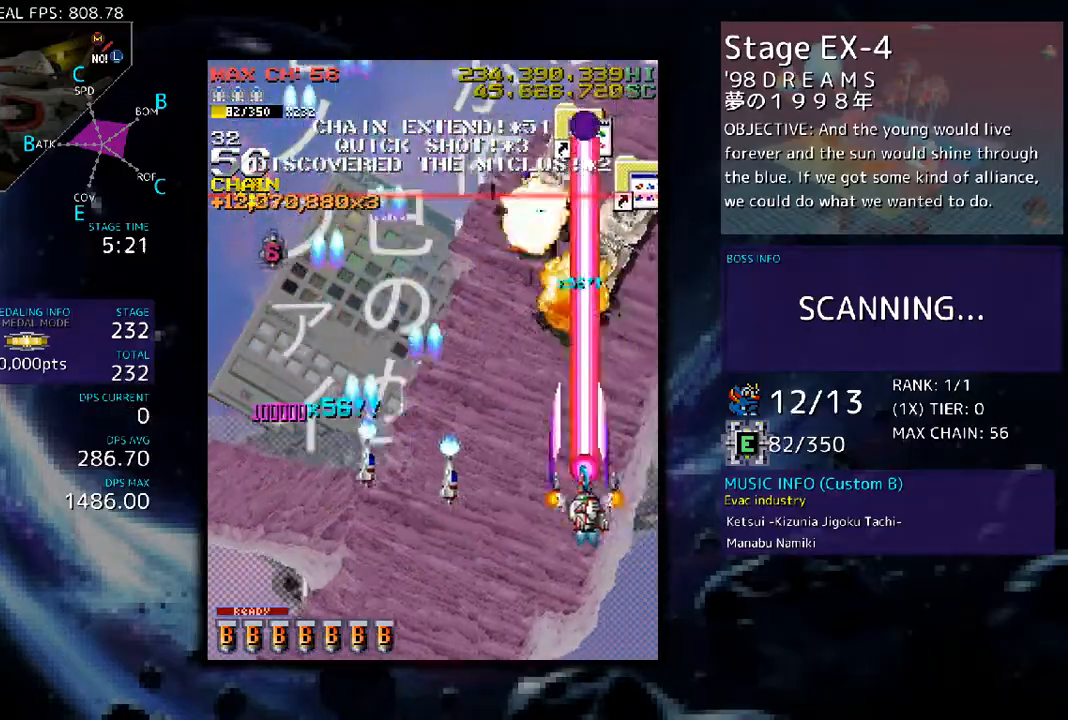
{"buttons": ["DPAD_UP", "DPAD_RIGHT"], "events": [[100, "DPAD_RIGHT", "up"], [134, "DPAD_LEFT", "down"], [167, "DPAD_DOWN", "up"], [268, "DPAD_LEFT", "up"], [301, "DPAD_DOWN", "down"], [301, "DPAD_RIGHT", "down"], [368, "DPAD_DOWN", "up"], [469, "DPAD_UP", "down"]]}
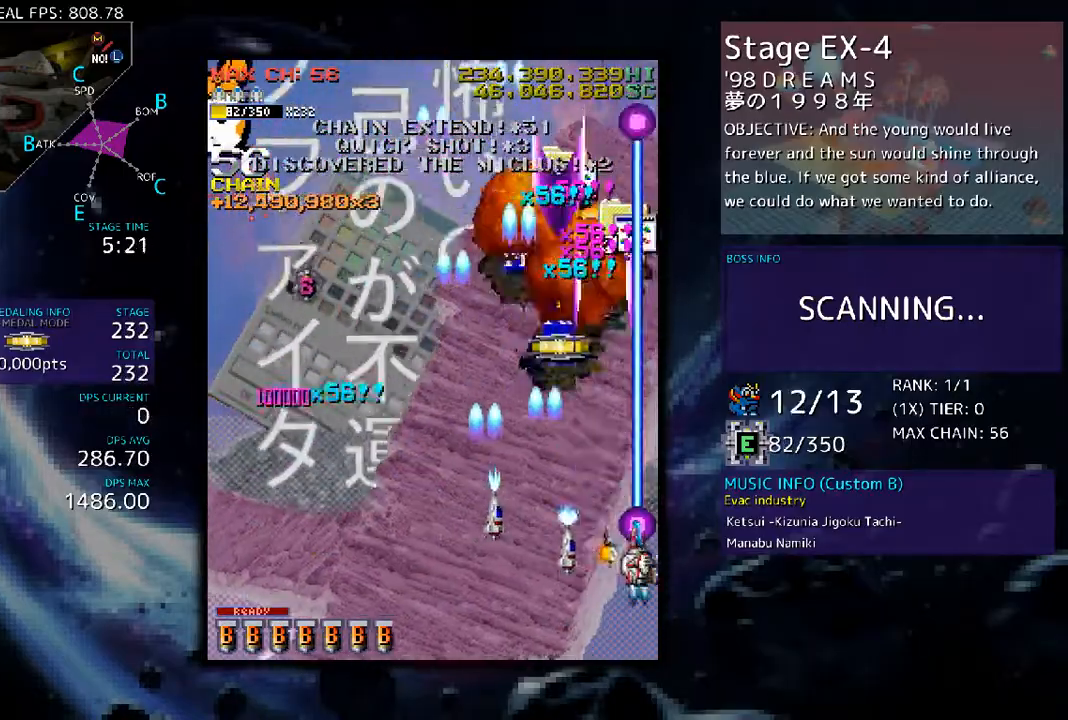
{"buttons": ["DPAD_UP", "DPAD_LEFT"]}
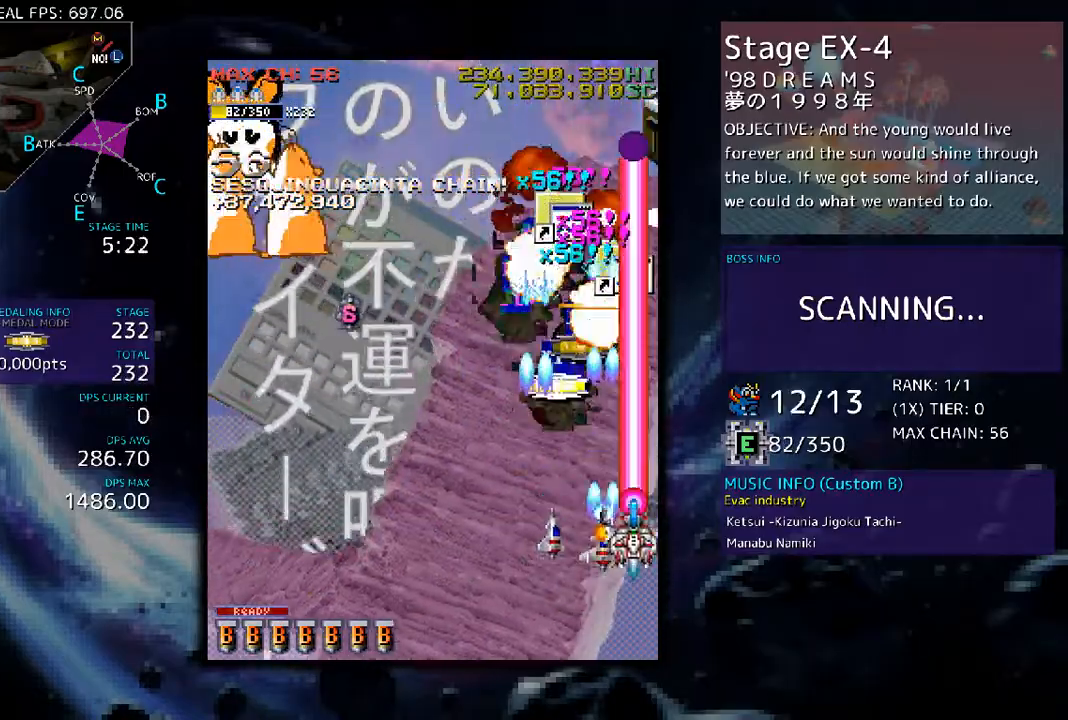
{"buttons": ["DPAD_LEFT"], "events": [[168, "DPAD_LEFT", "up"], [168, "DPAD_UP", "up"], [201, "DPAD_RIGHT", "down"], [335, "DPAD_RIGHT", "up"], [368, "DPAD_UP", "down"], [402, "DPAD_LEFT", "down"], [469, "DPAD_UP", "up"]]}
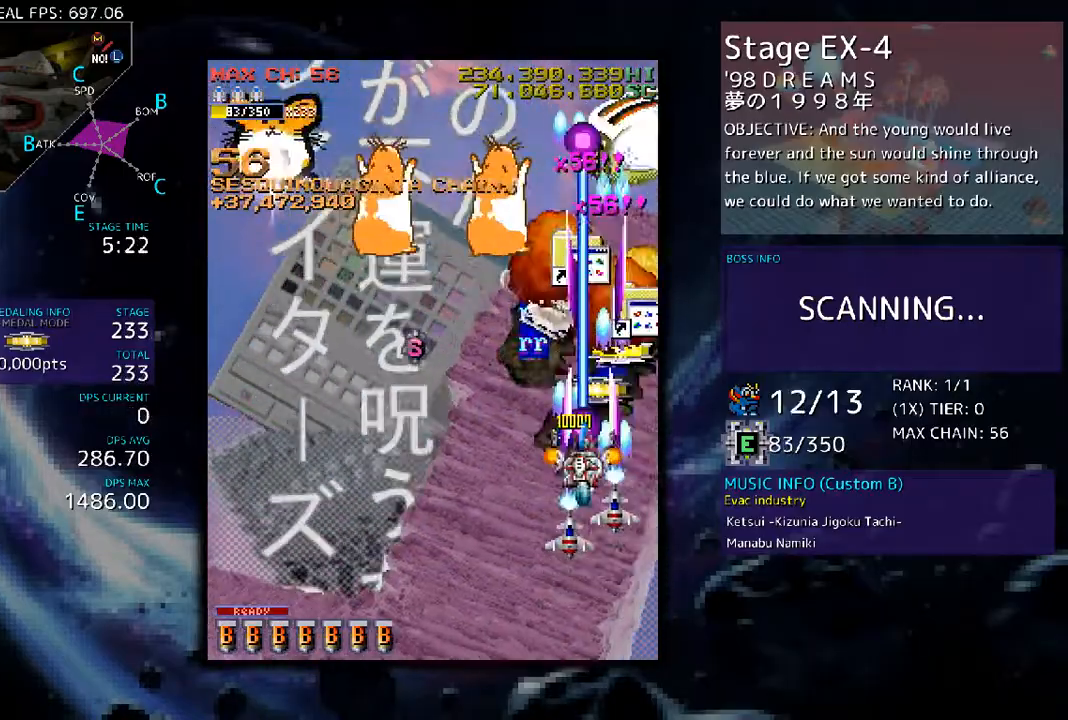
{"buttons": ["DPAD_DOWN", "DPAD_LEFT"], "events": [[402, "DPAD_DOWN", "down"]]}
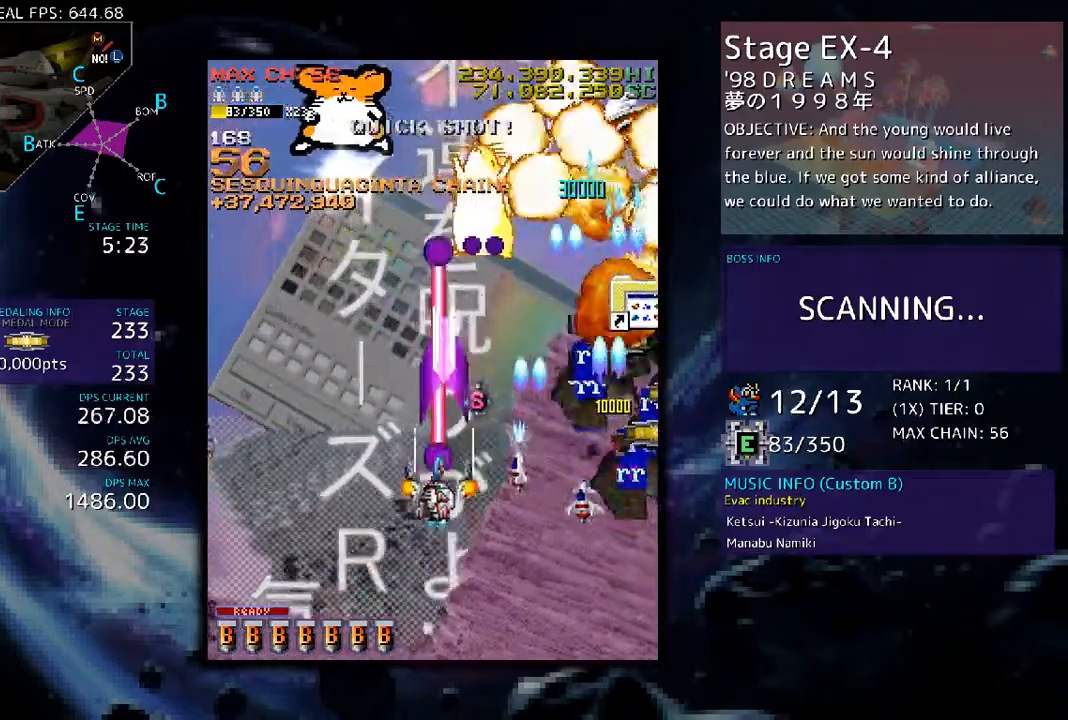
{"buttons": ["DPAD_RIGHT"], "events": [[33, "DPAD_LEFT", "up"], [100, "DPAD_RIGHT", "down"], [167, "DPAD_DOWN", "up"]]}
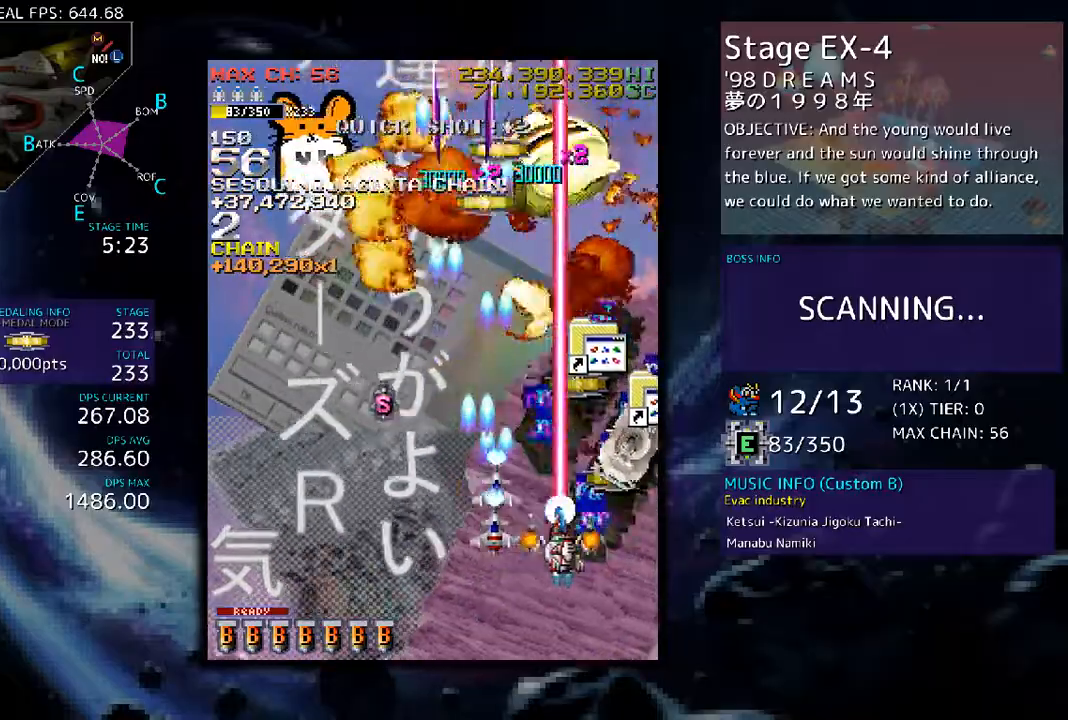
{"buttons": ["DPAD_DOWN", "DPAD_LEFT"], "events": [[201, "DPAD_UP", "down"], [335, "DPAD_LEFT", "down"], [335, "DPAD_RIGHT", "up"], [435, "DPAD_UP", "up"], [502, "DPAD_DOWN", "down"]]}
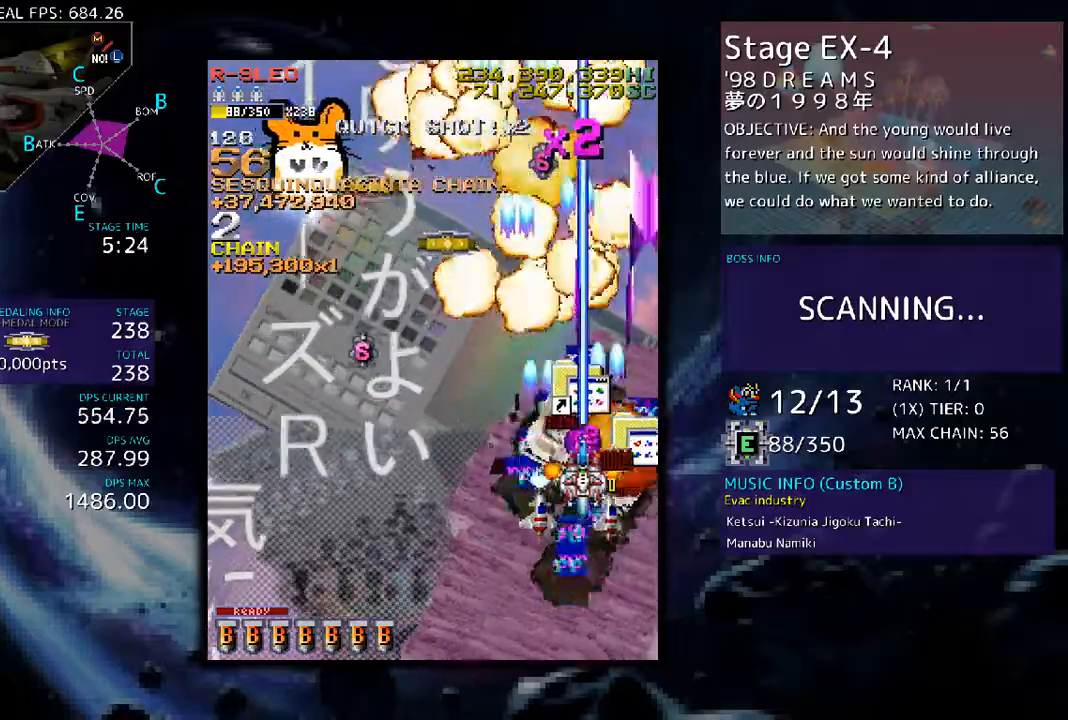
{"buttons": ["DPAD_LEFT"], "events": [[33, "DPAD_LEFT", "up"], [134, "DPAD_RIGHT", "down"], [201, "DPAD_DOWN", "up"], [268, "DPAD_RIGHT", "up"], [368, "DPAD_DOWN", "down"], [368, "DPAD_RIGHT", "down"], [402, "DPAD_RIGHT", "up"], [469, "DPAD_LEFT", "down"], [502, "DPAD_DOWN", "up"]]}
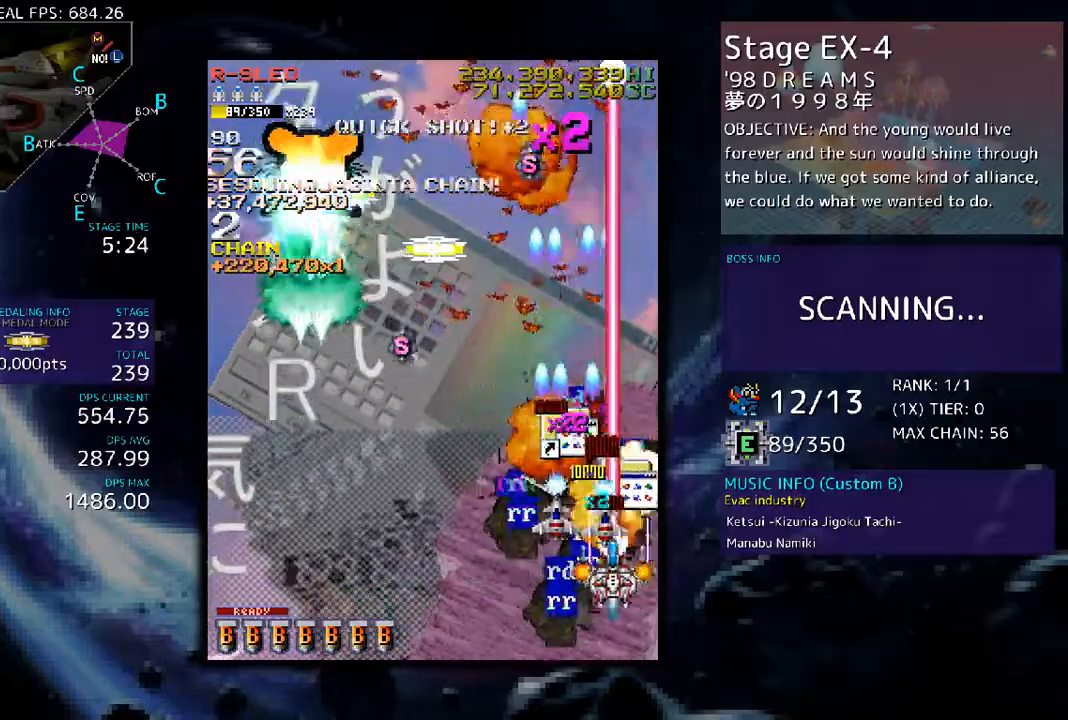
{"buttons": ["DPAD_DOWN"]}
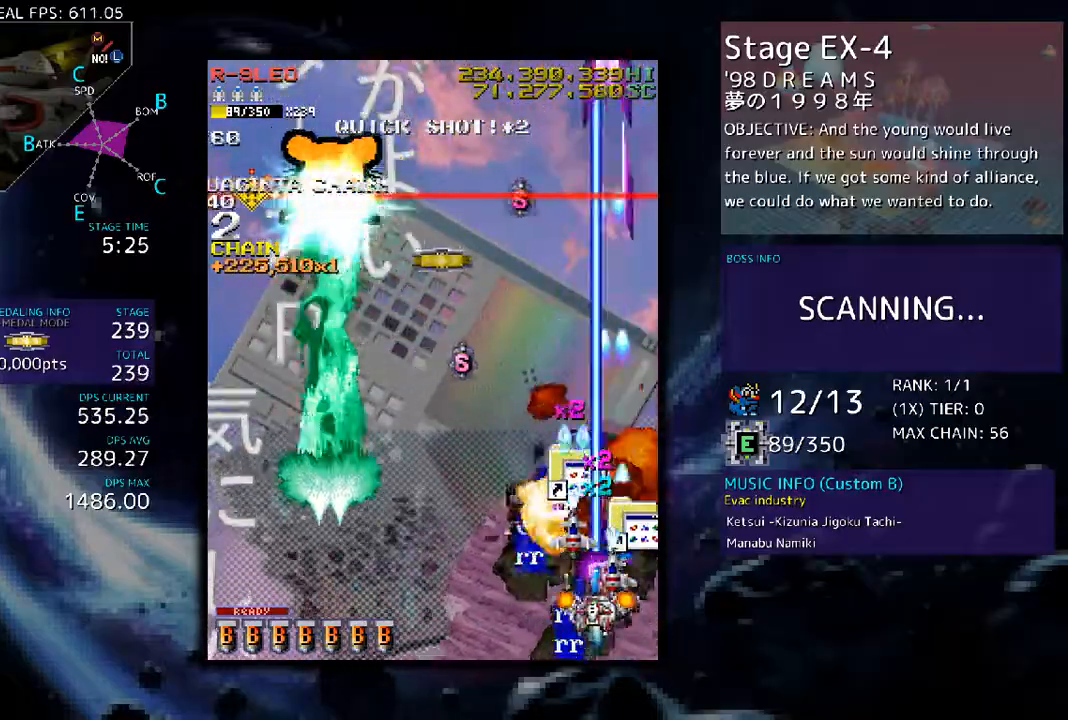
{"buttons": ["DPAD_RIGHT"], "events": [[134, "DPAD_DOWN", "up"], [168, "DPAD_RIGHT", "down"], [268, "DPAD_RIGHT", "up"], [335, "DPAD_LEFT", "down"], [402, "DPAD_LEFT", "up"], [435, "DPAD_RIGHT", "down"], [469, "DPAD_DOWN", "down"], [502, "DPAD_DOWN", "up"]]}